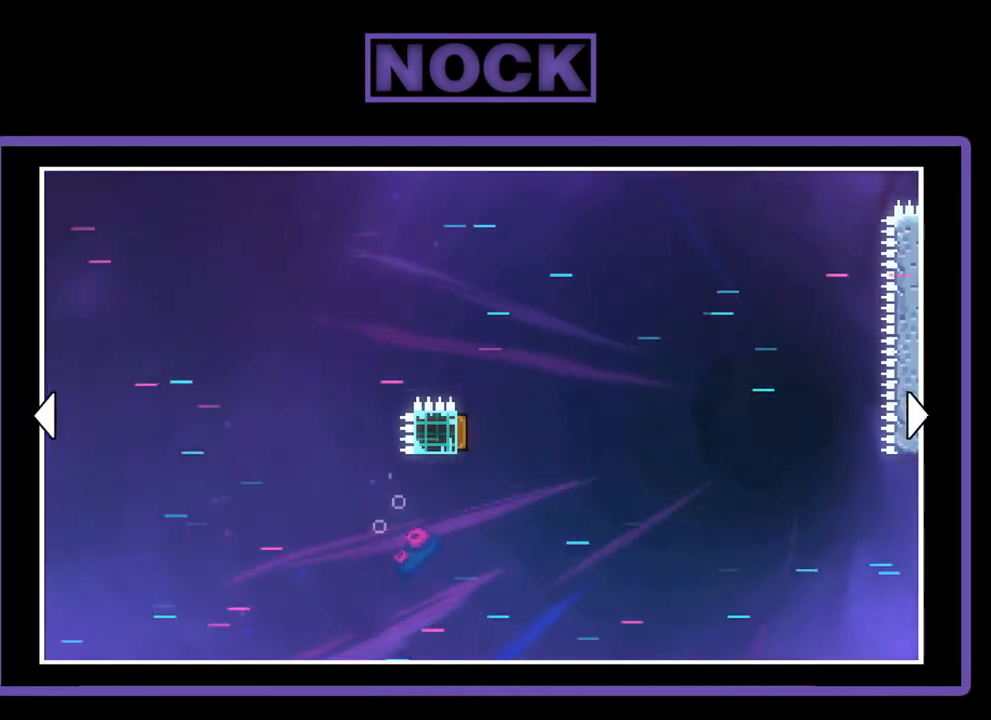
Gameplay with a controller (PlayStation layout); each line is a JSON object with the inputs held at the frame after it. "events" lists button and stick changes between this image and that frame as [ms after this image, input, new state], when the widget could be followed in between. Not read: right_stick.
{"buttons": ["DPAD_RIGHT"], "left_stick": "center", "events": [[33, "DPAD_RIGHT", "down"]]}
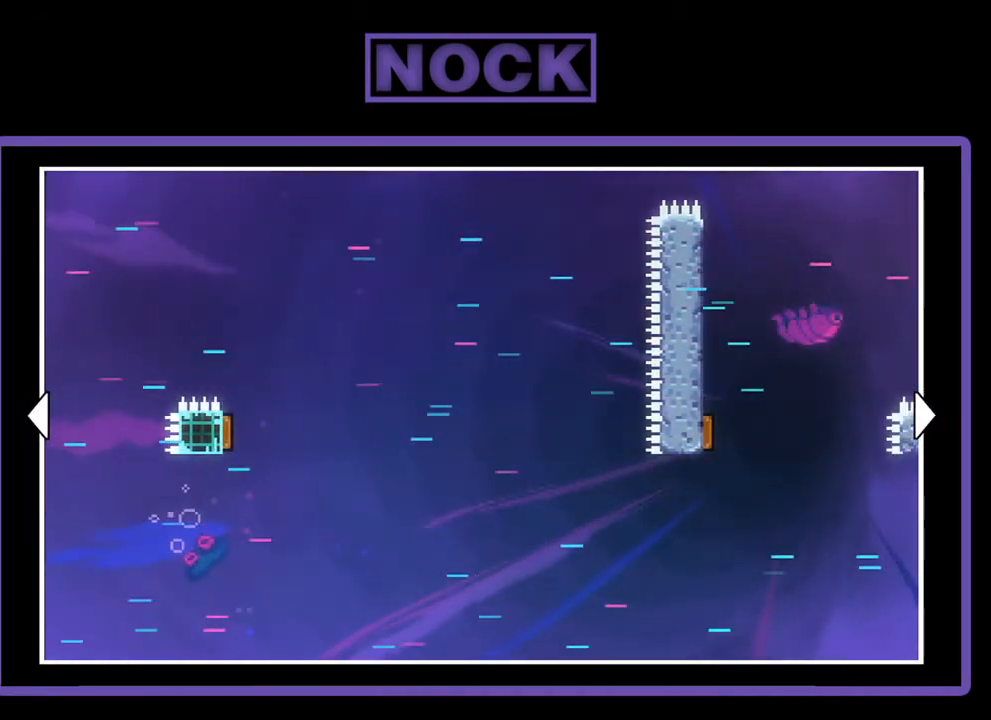
{"buttons": ["DPAD_RIGHT"], "left_stick": "center", "events": [[67, "DPAD_RIGHT", "up"], [300, "DPAD_RIGHT", "down"]]}
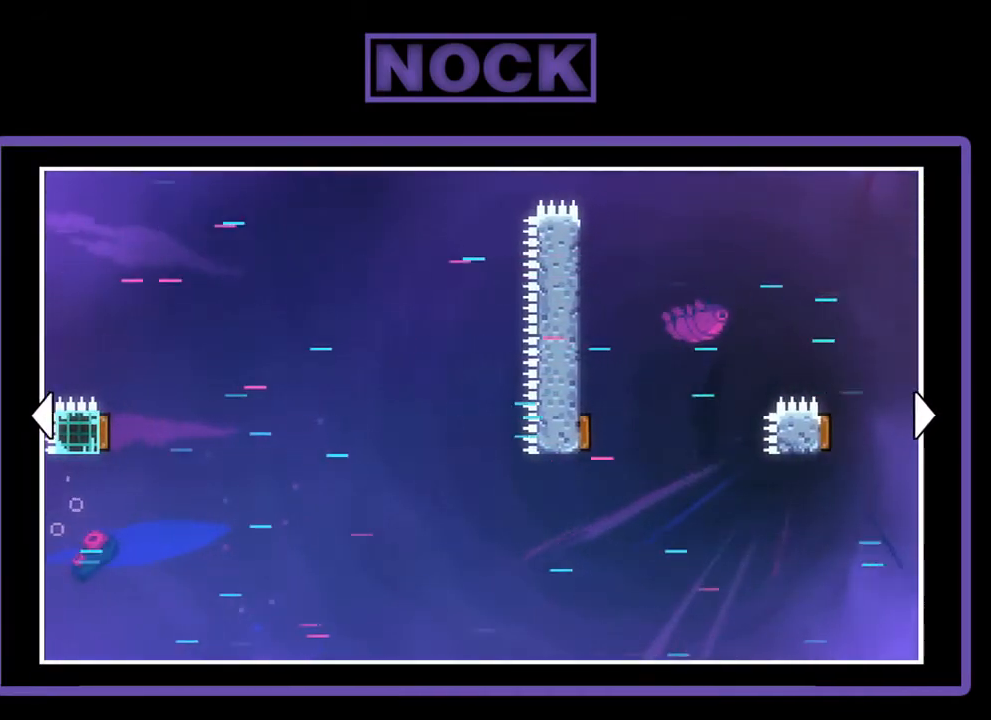
{"buttons": [], "left_stick": "center", "events": [[333, "DPAD_RIGHT", "up"]]}
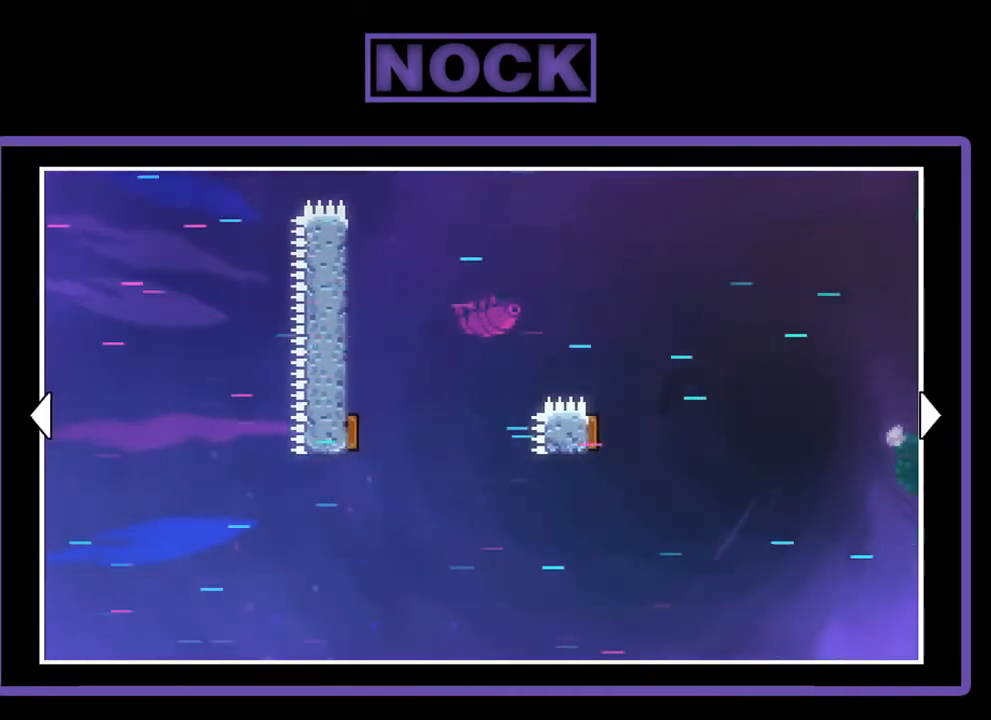
{"buttons": [], "left_stick": "center", "events": []}
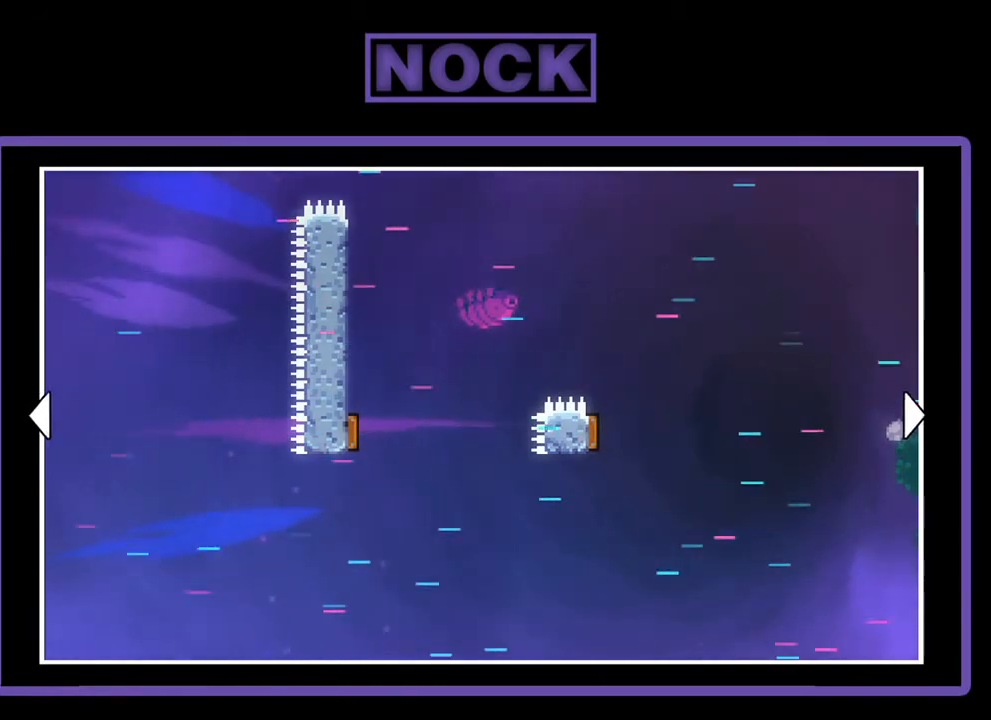
{"buttons": [], "left_stick": "center", "events": []}
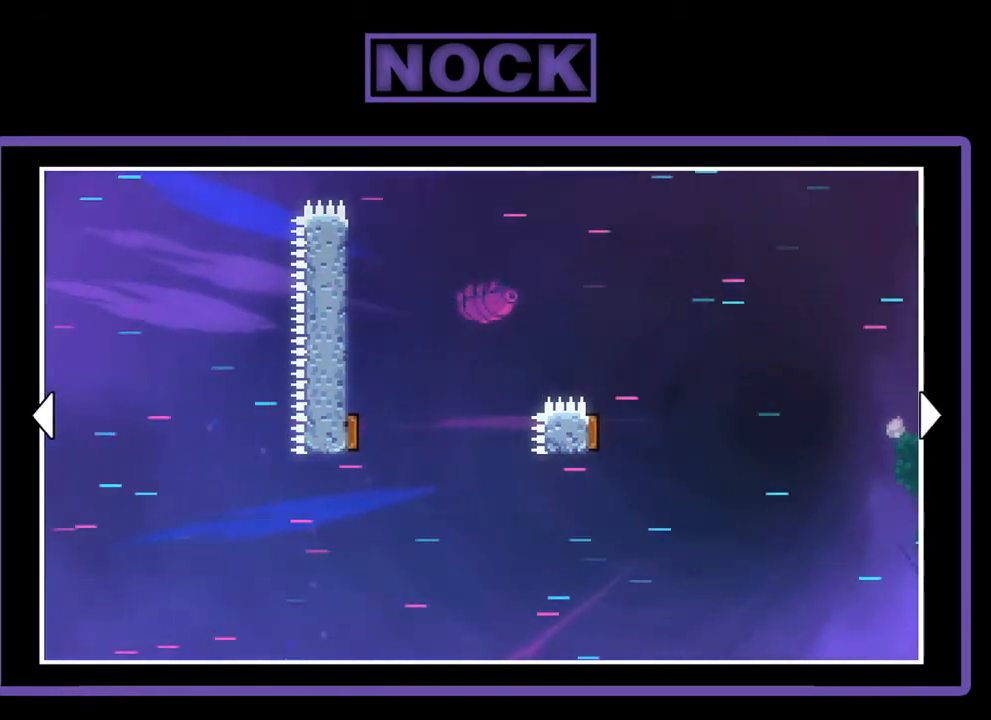
{"buttons": [], "left_stick": "center", "events": []}
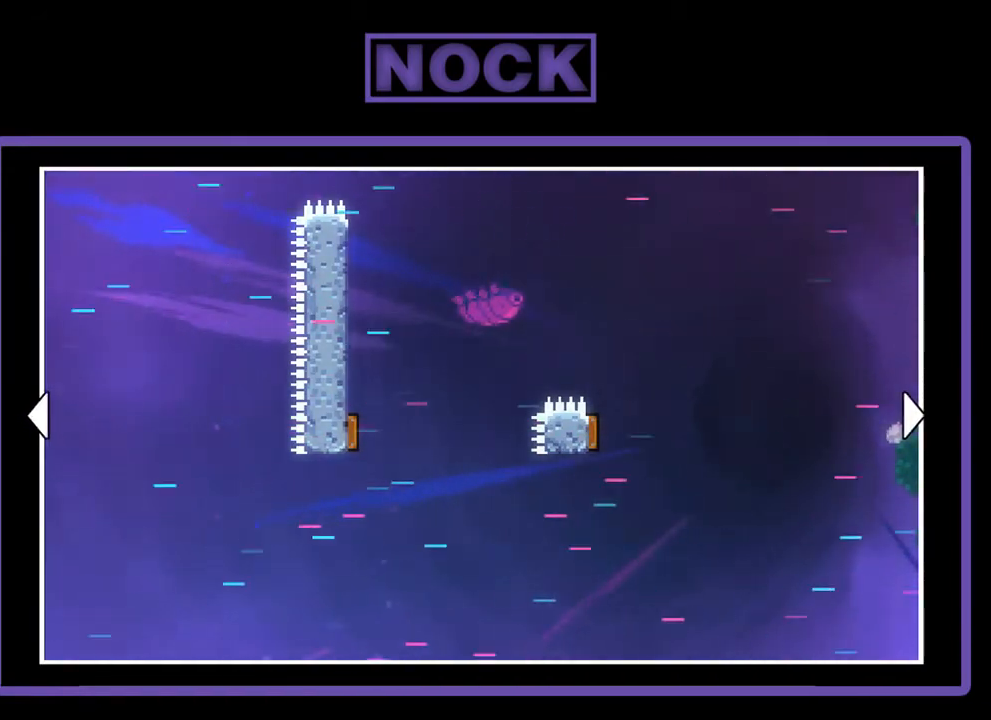
{"buttons": [], "left_stick": "center", "events": []}
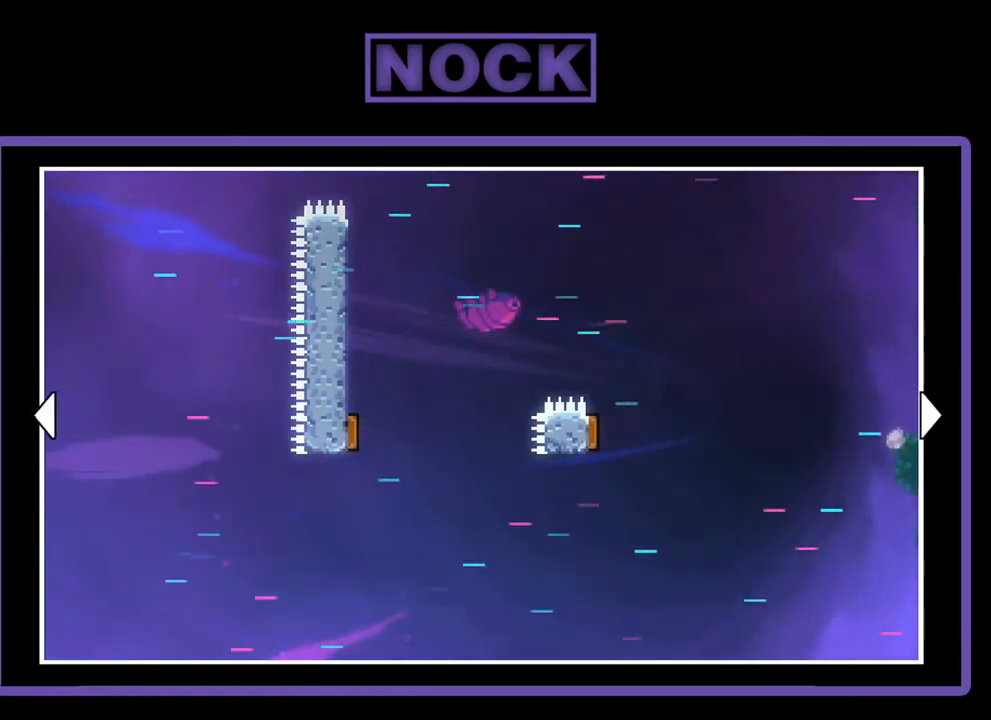
{"buttons": [], "left_stick": "center", "events": []}
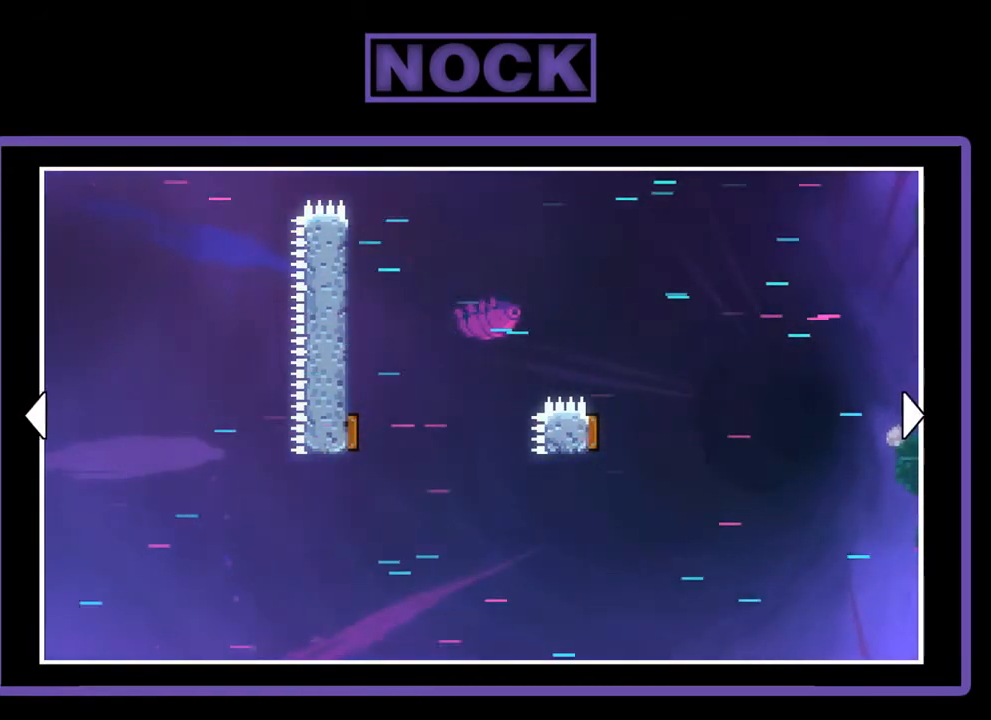
{"buttons": ["DPAD_RIGHT"], "left_stick": "center", "events": [[100, "DPAD_RIGHT", "down"]]}
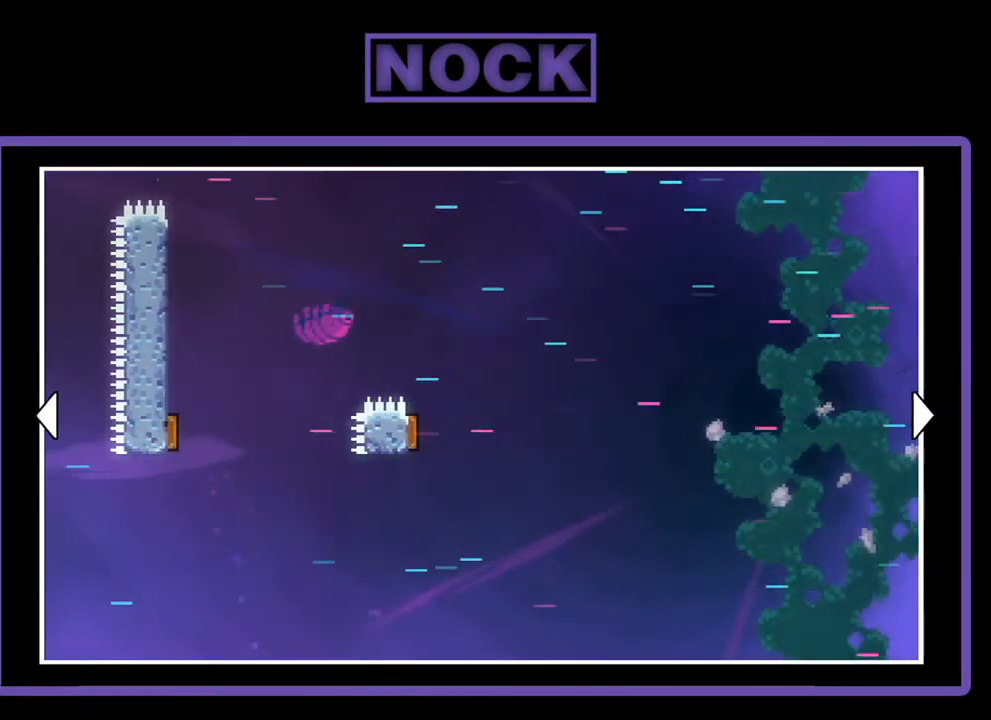
{"buttons": ["DPAD_RIGHT"], "left_stick": "center", "events": []}
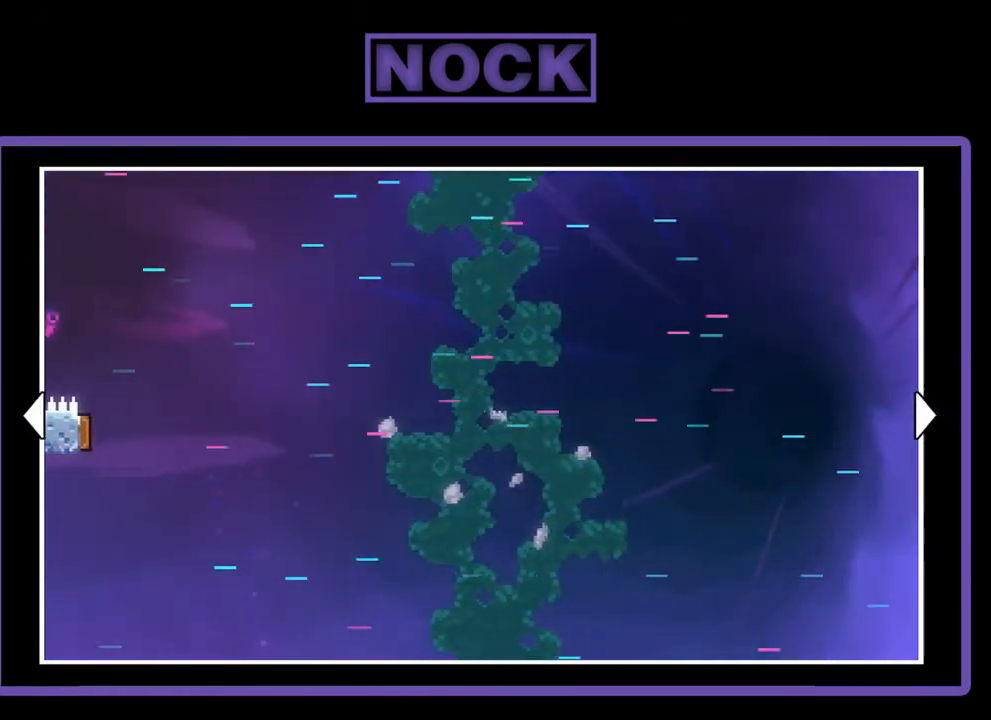
{"buttons": ["DPAD_RIGHT"], "left_stick": "center", "events": []}
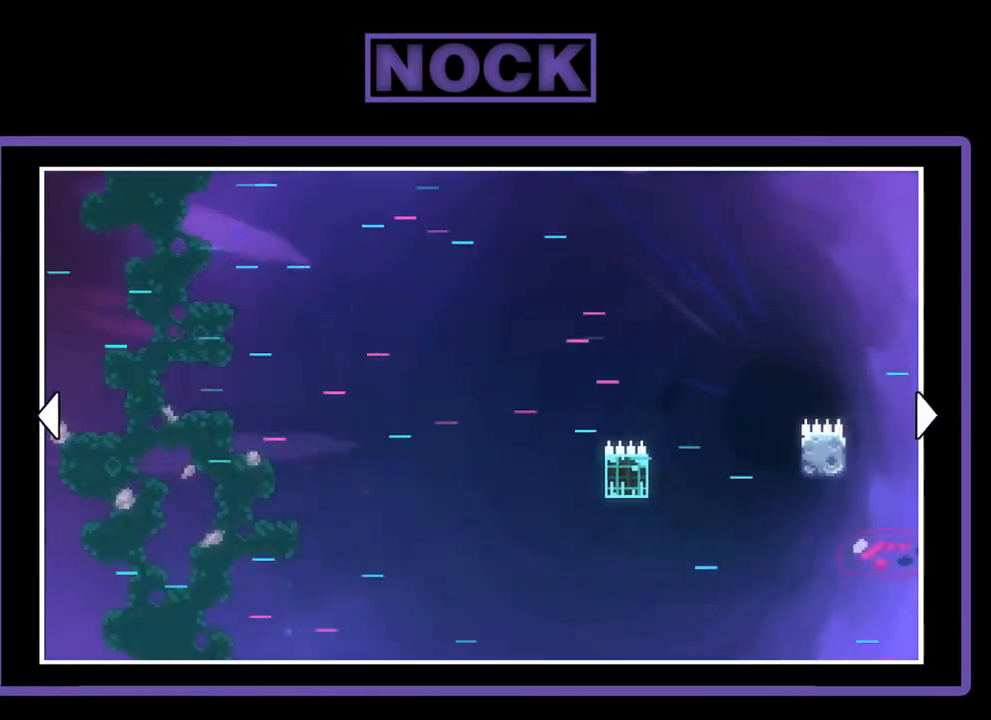
{"buttons": [], "left_stick": "center", "events": [[467, "DPAD_RIGHT", "up"]]}
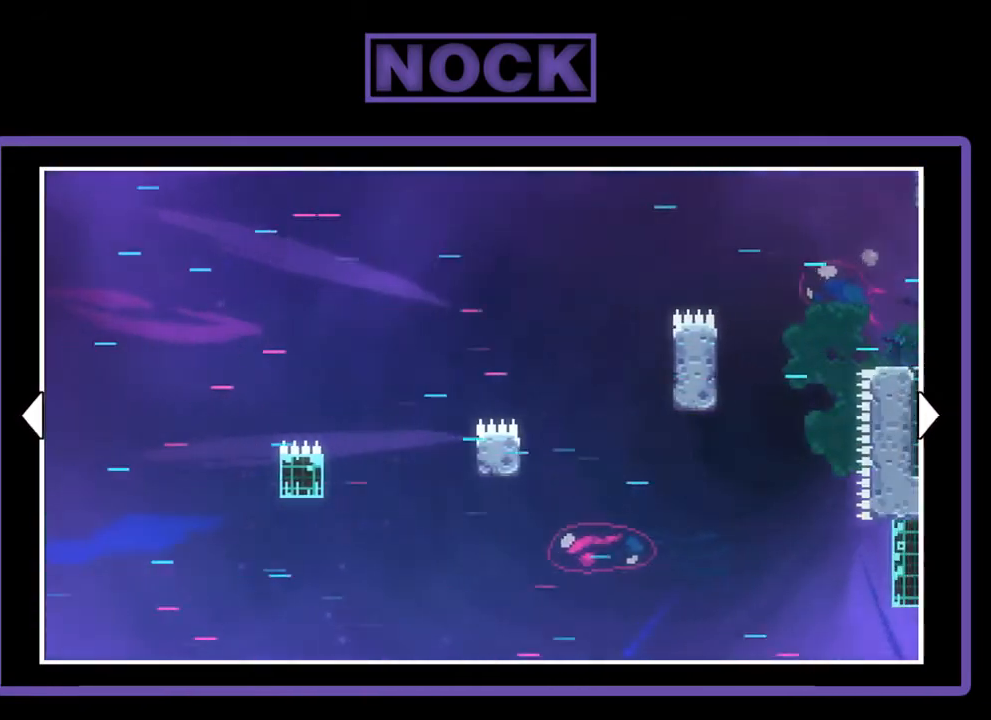
{"buttons": [], "left_stick": "center", "events": []}
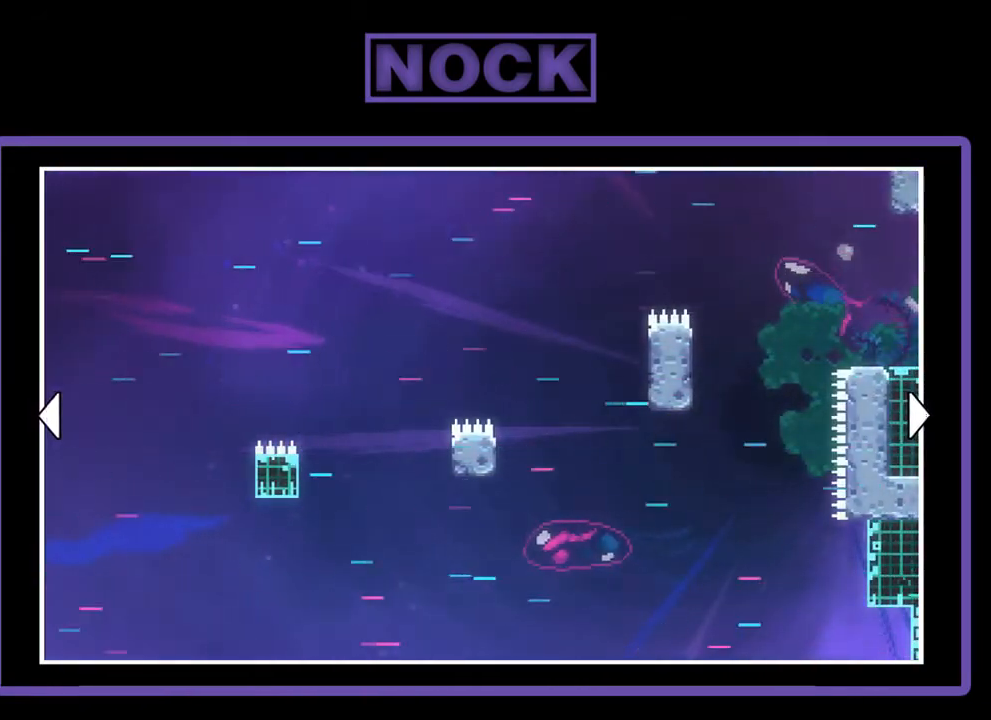
{"buttons": [], "left_stick": "center", "events": [[33, "DPAD_RIGHT", "down"], [333, "DPAD_RIGHT", "up"]]}
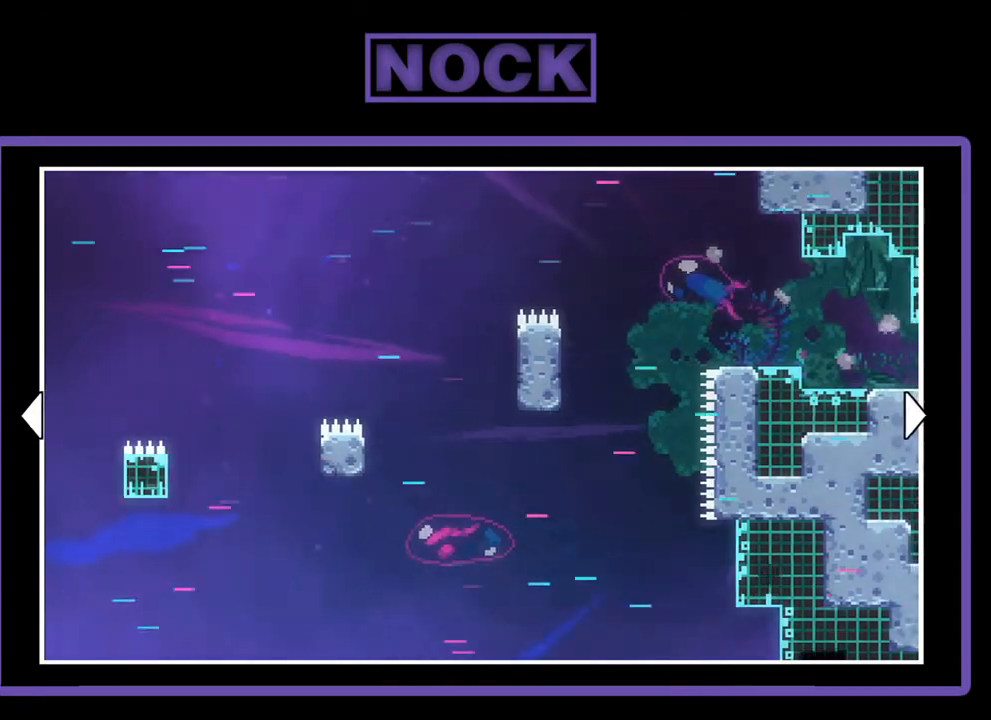
{"buttons": [], "left_stick": "center", "events": [[200, "DPAD_LEFT", "down"], [367, "DPAD_LEFT", "up"]]}
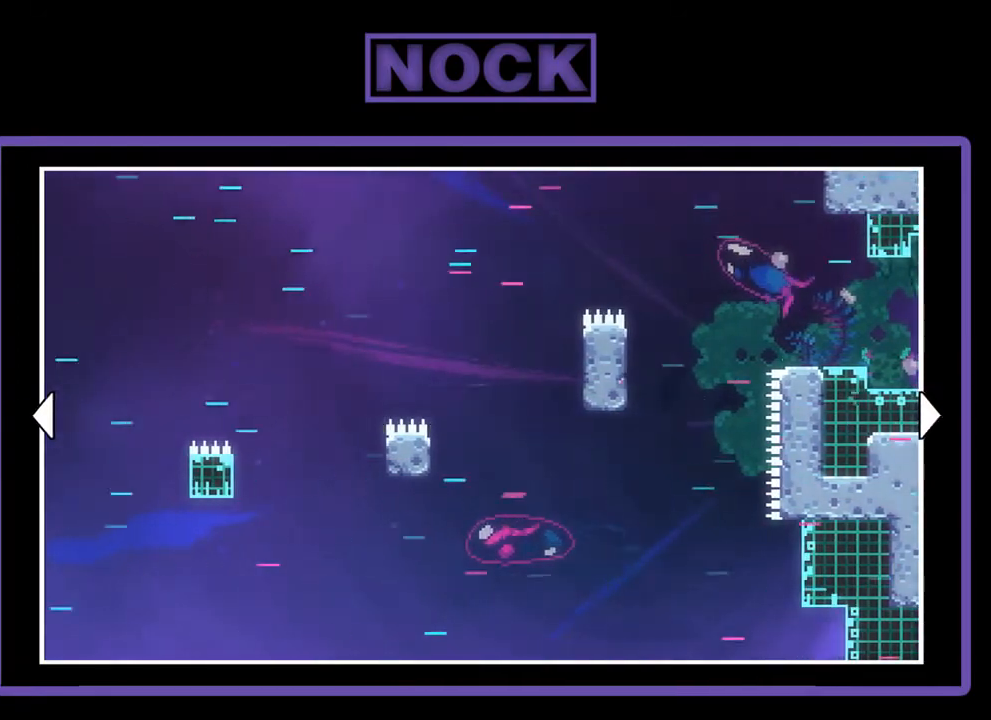
{"buttons": [], "left_stick": "center", "events": [[200, "DPAD_LEFT", "down"], [500, "DPAD_LEFT", "up"]]}
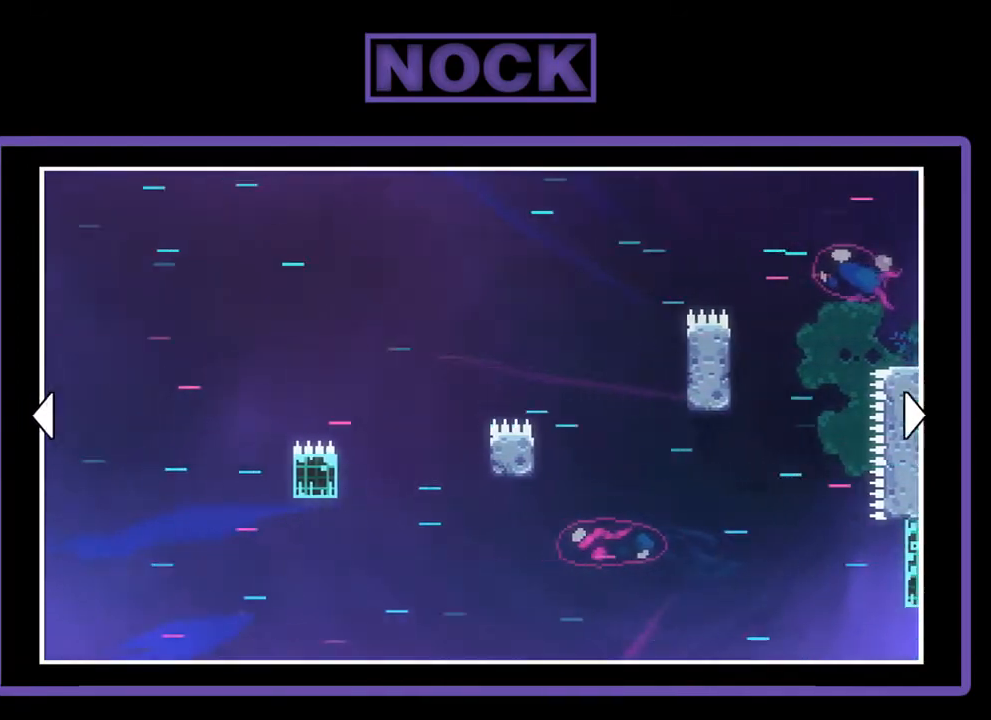
{"buttons": [], "left_stick": "center", "events": []}
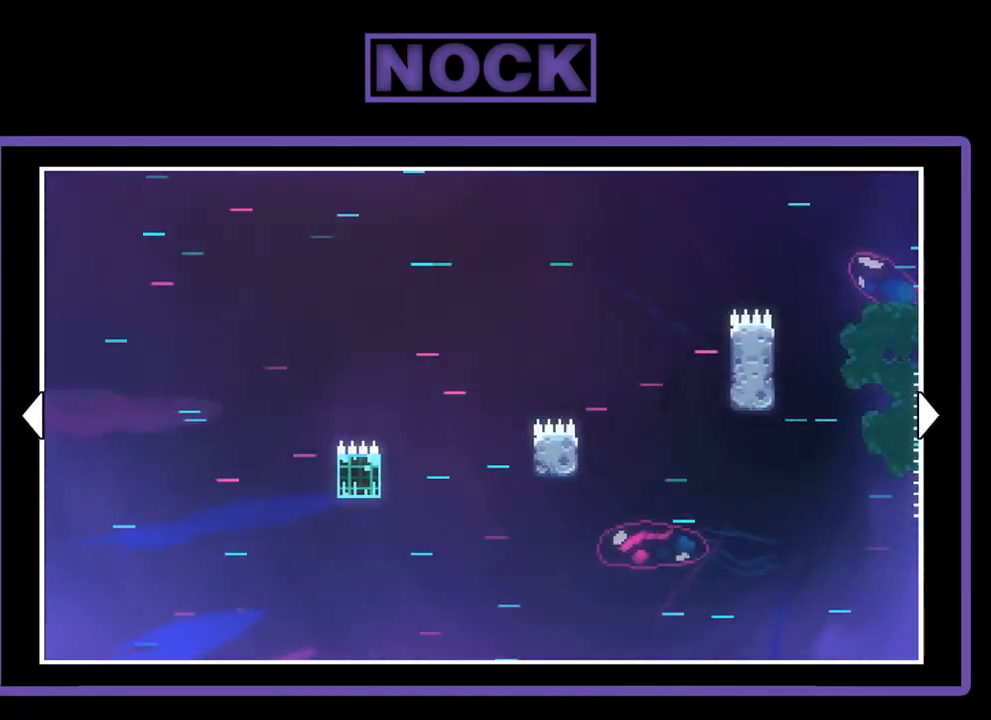
{"buttons": ["DPAD_LEFT"], "left_stick": "center", "events": [[333, "DPAD_LEFT", "down"]]}
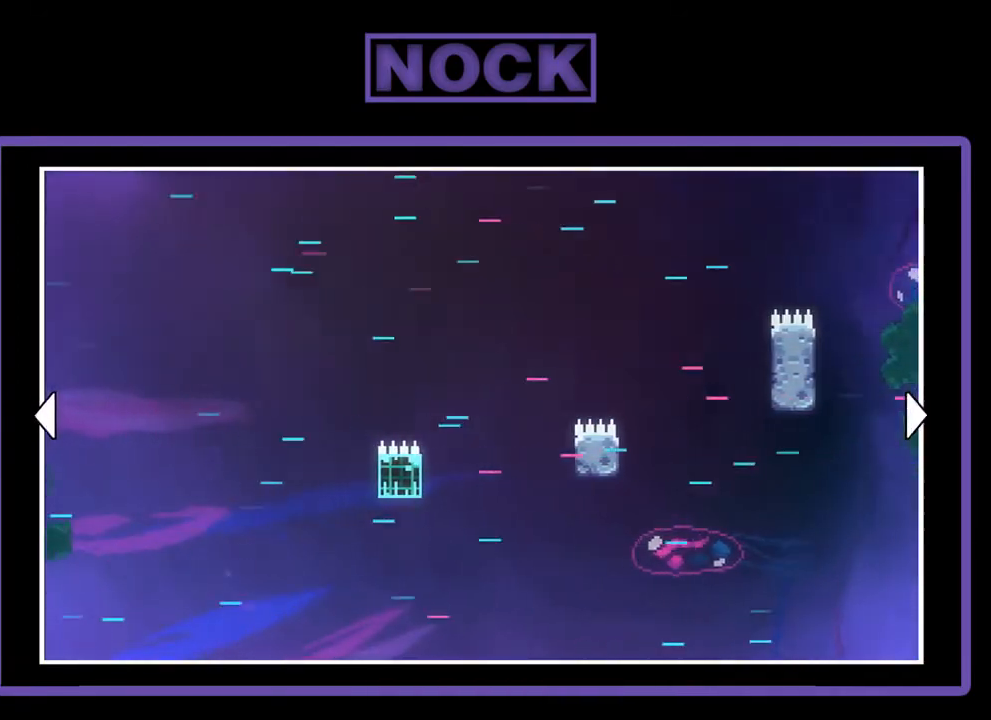
{"buttons": ["DPAD_LEFT"], "left_stick": "center", "events": []}
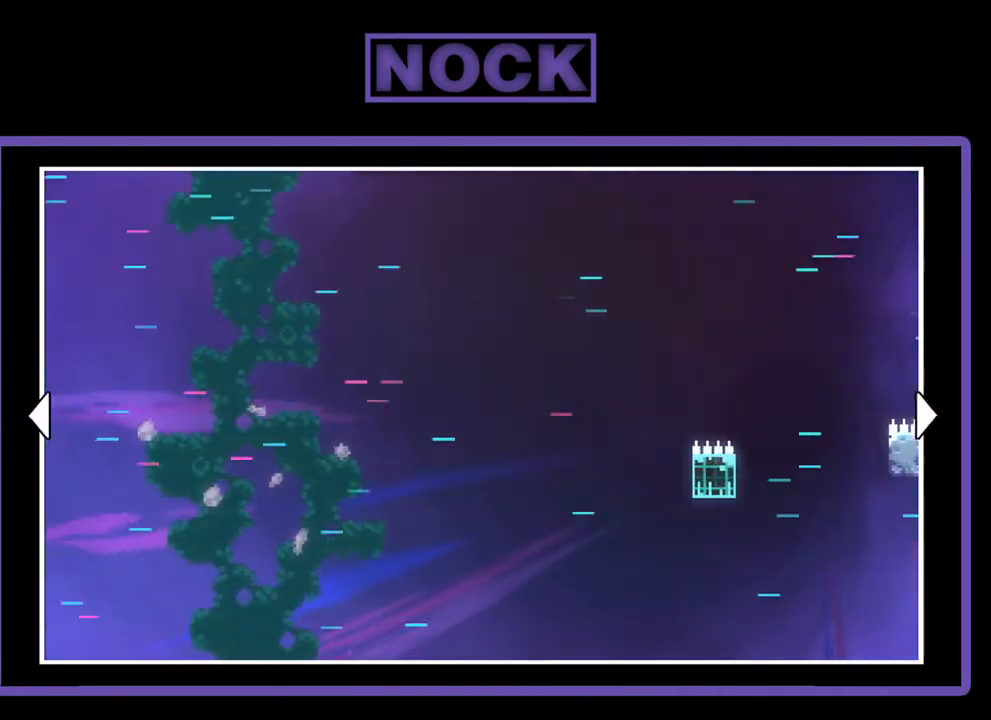
{"buttons": ["DPAD_LEFT"], "left_stick": "center", "events": []}
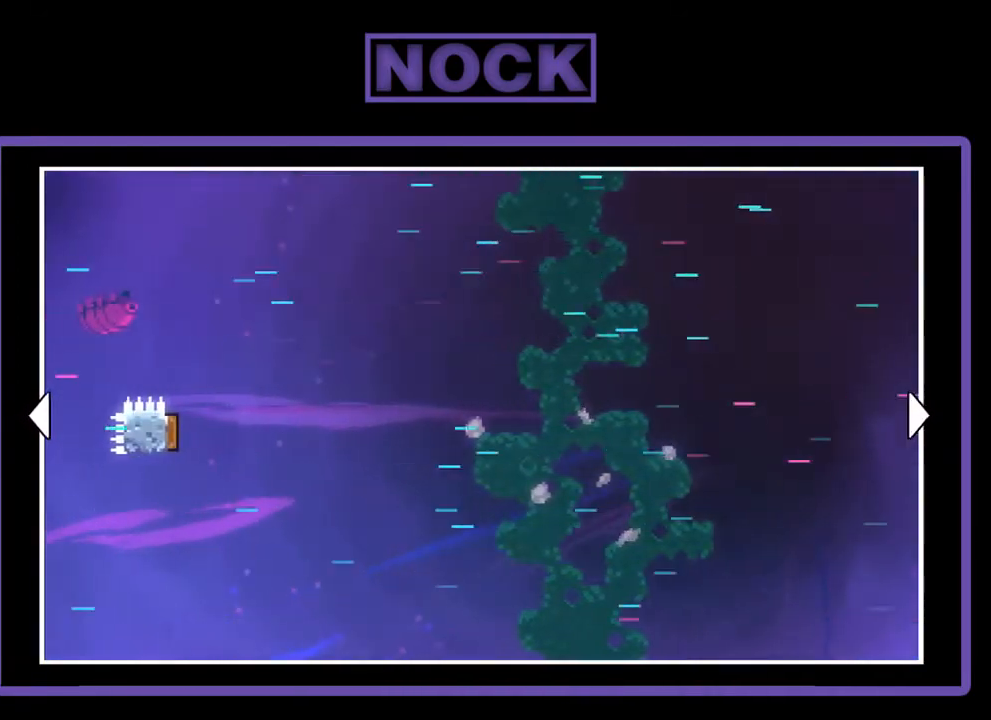
{"buttons": ["DPAD_LEFT"], "left_stick": "center", "events": [[233, "DPAD_LEFT", "up"], [467, "DPAD_LEFT", "down"]]}
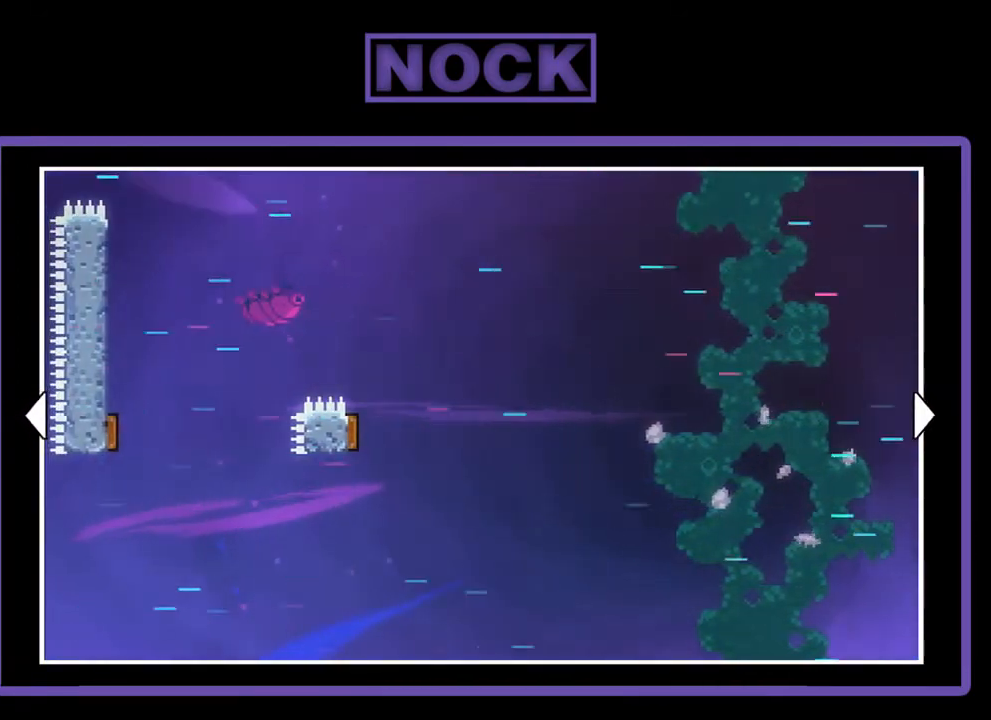
{"buttons": [], "left_stick": "center", "events": [[67, "CIRCLE", "down"], [67, "DPAD_LEFT", "up"], [167, "CIRCLE", "up"]]}
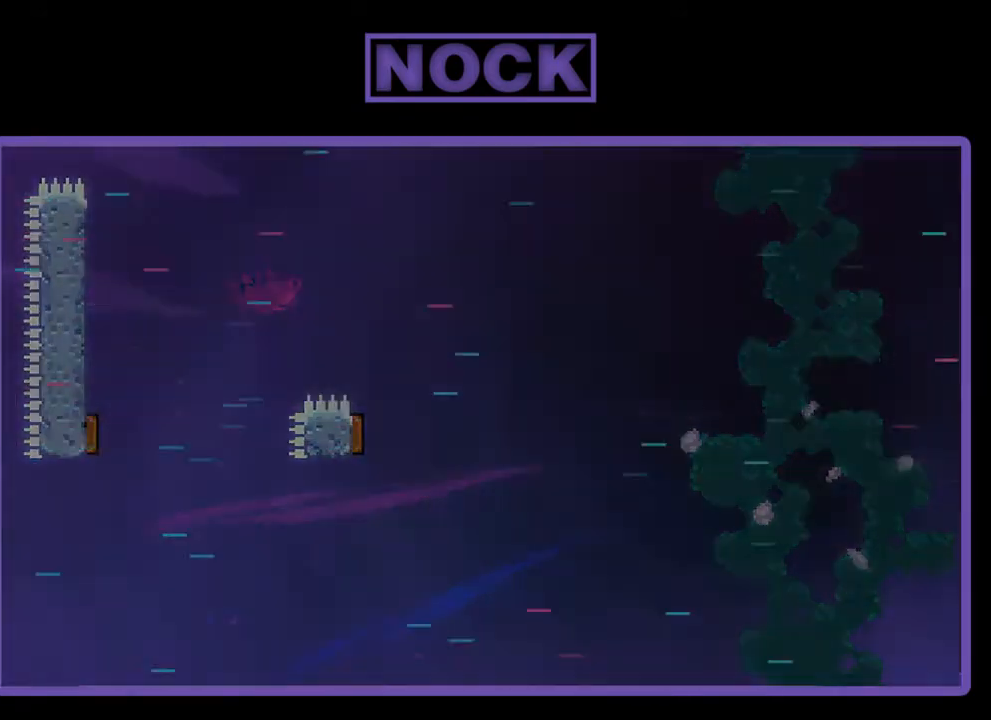
{"buttons": [], "left_stick": "center", "events": []}
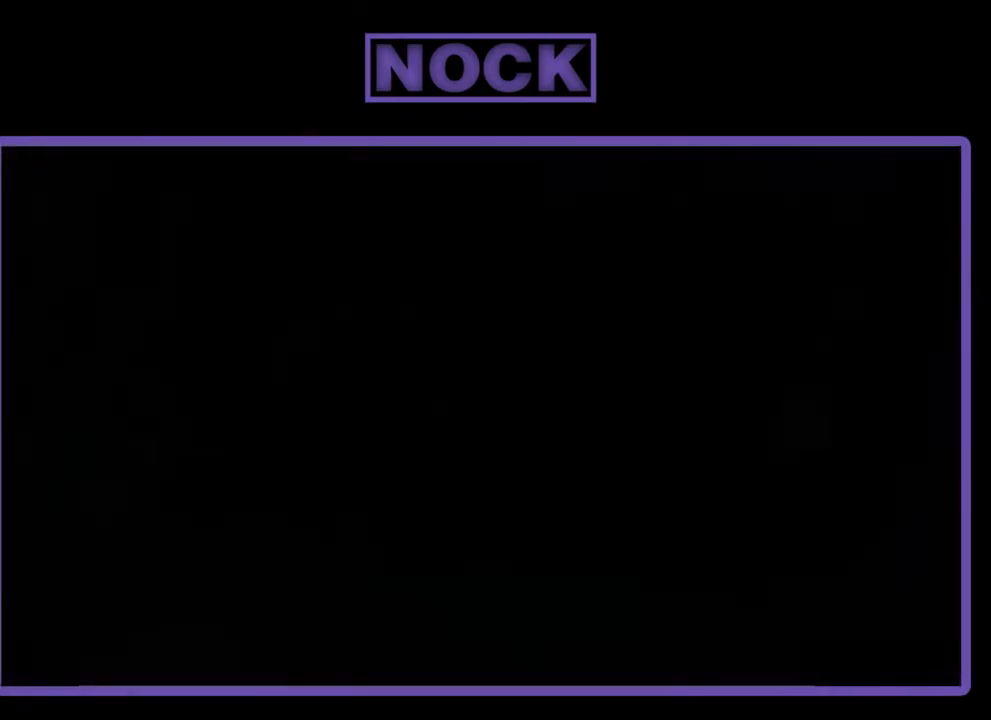
{"buttons": ["DPAD_LEFT"], "left_stick": "center", "events": [[467, "DPAD_LEFT", "down"]]}
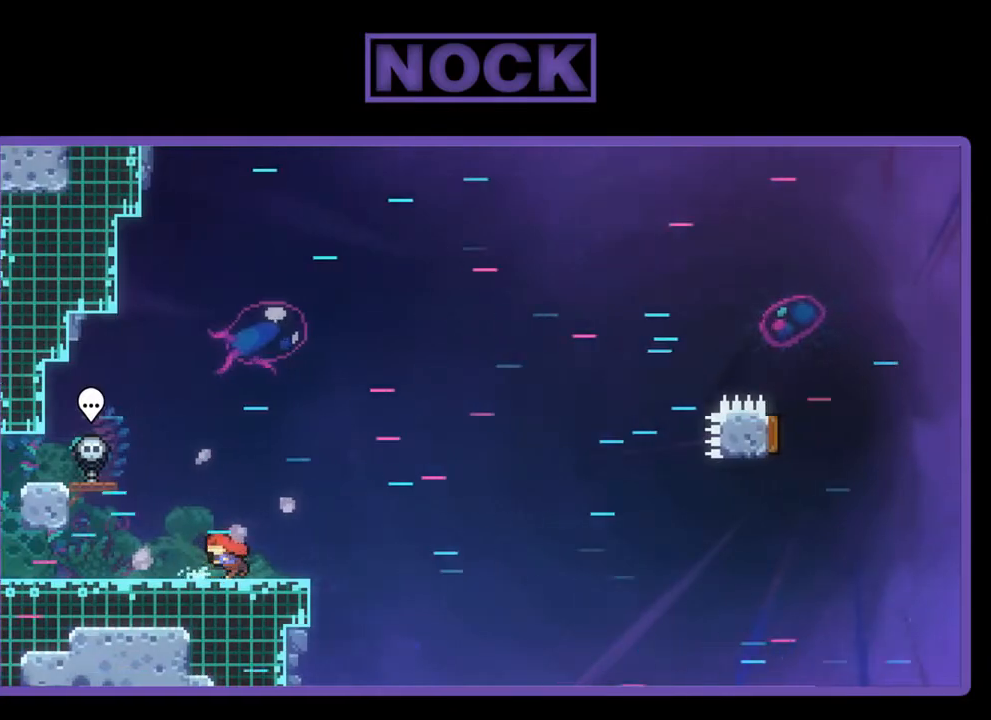
{"buttons": ["R2", "DPAD_LEFT"], "left_stick": "center", "events": [[33, "R2", "down"]]}
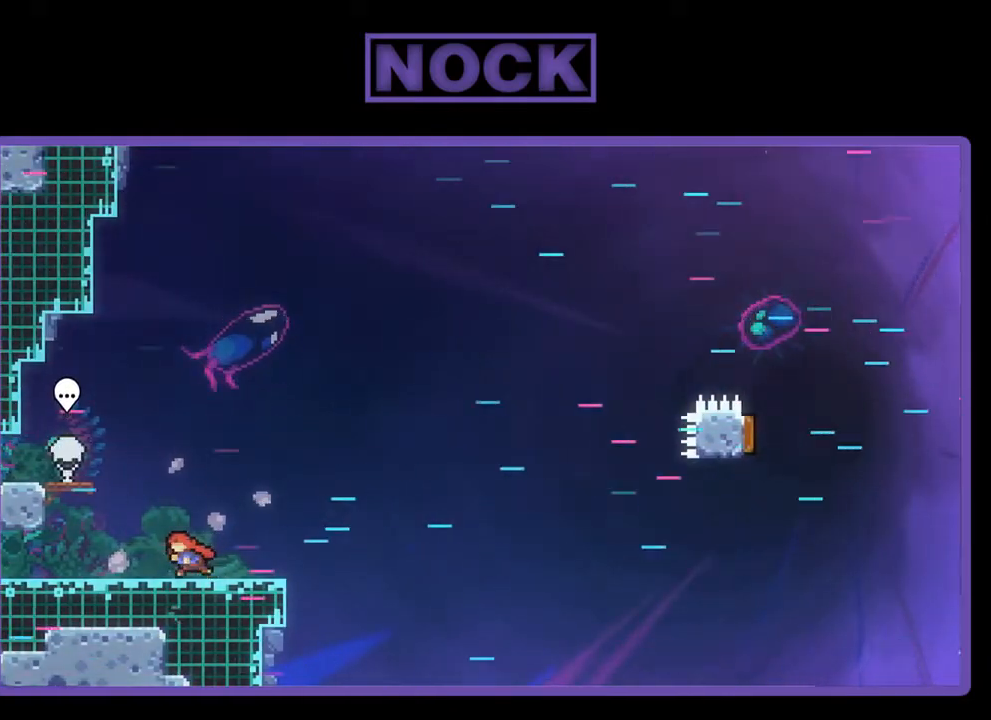
{"buttons": ["R2", "DPAD_LEFT"], "left_stick": "center", "events": []}
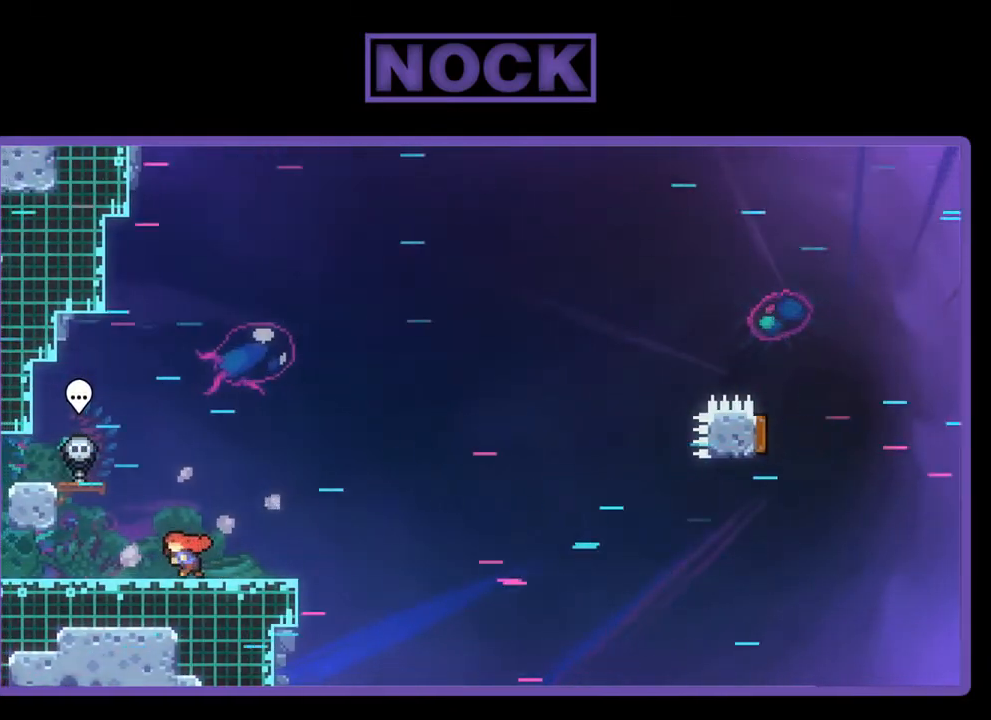
{"buttons": ["R2", "DPAD_LEFT"], "left_stick": "center", "events": [[33, "CROSS", "down"], [267, "CROSS", "up"]]}
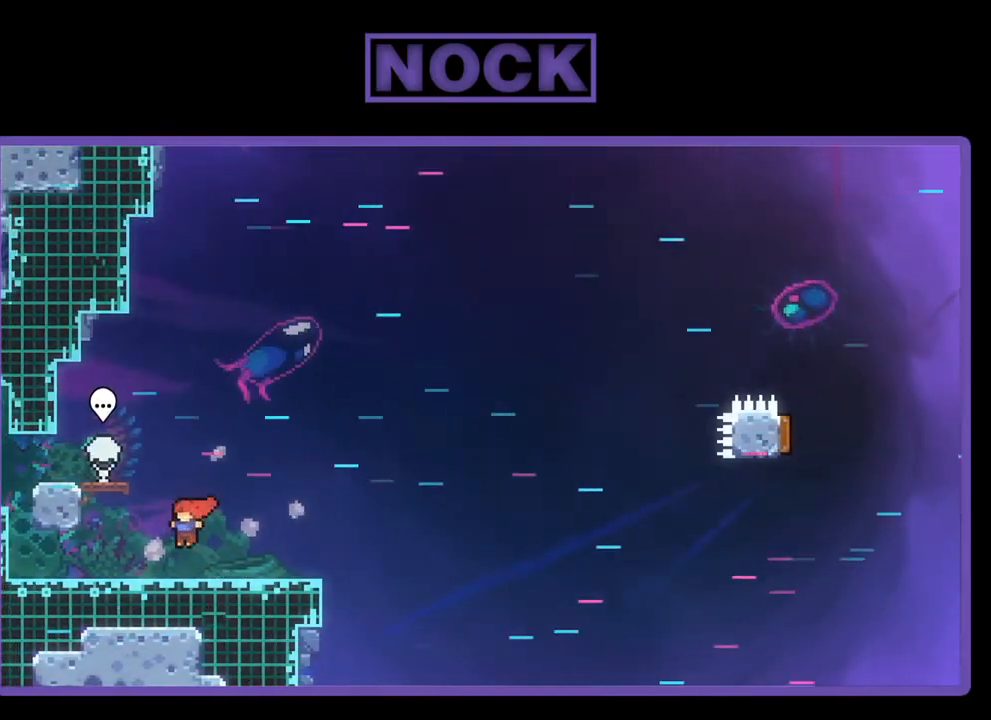
{"buttons": ["R2", "DPAD_LEFT"], "left_stick": "center", "events": [[167, "CROSS", "down"], [467, "CROSS", "up"]]}
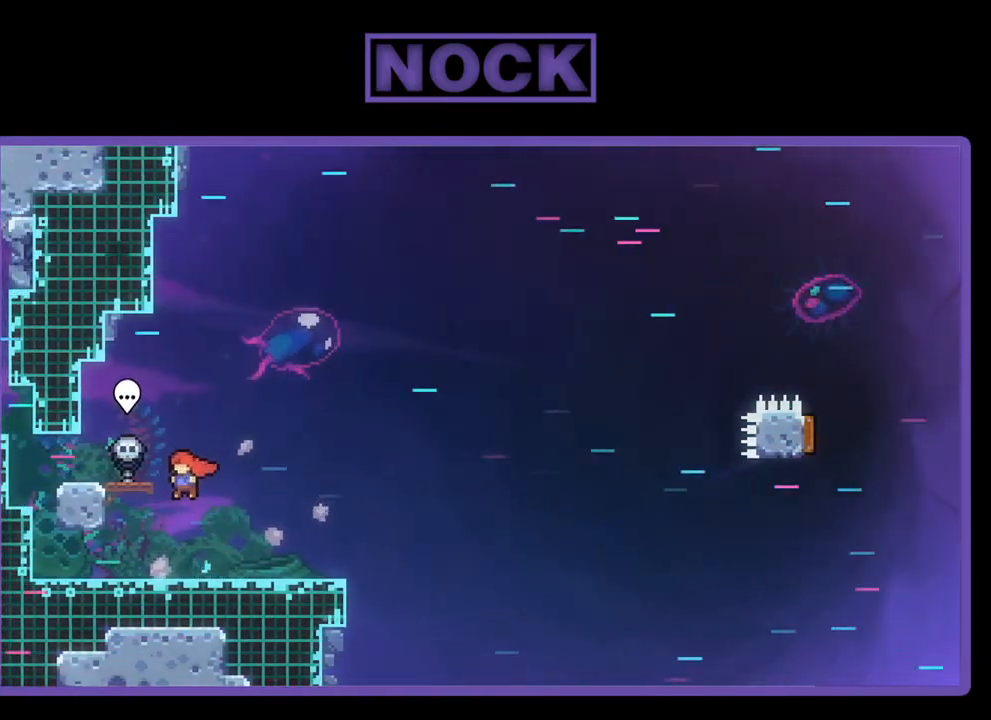
{"buttons": ["CROSS", "R2", "DPAD_LEFT"], "left_stick": "center", "events": [[333, "CROSS", "down"]]}